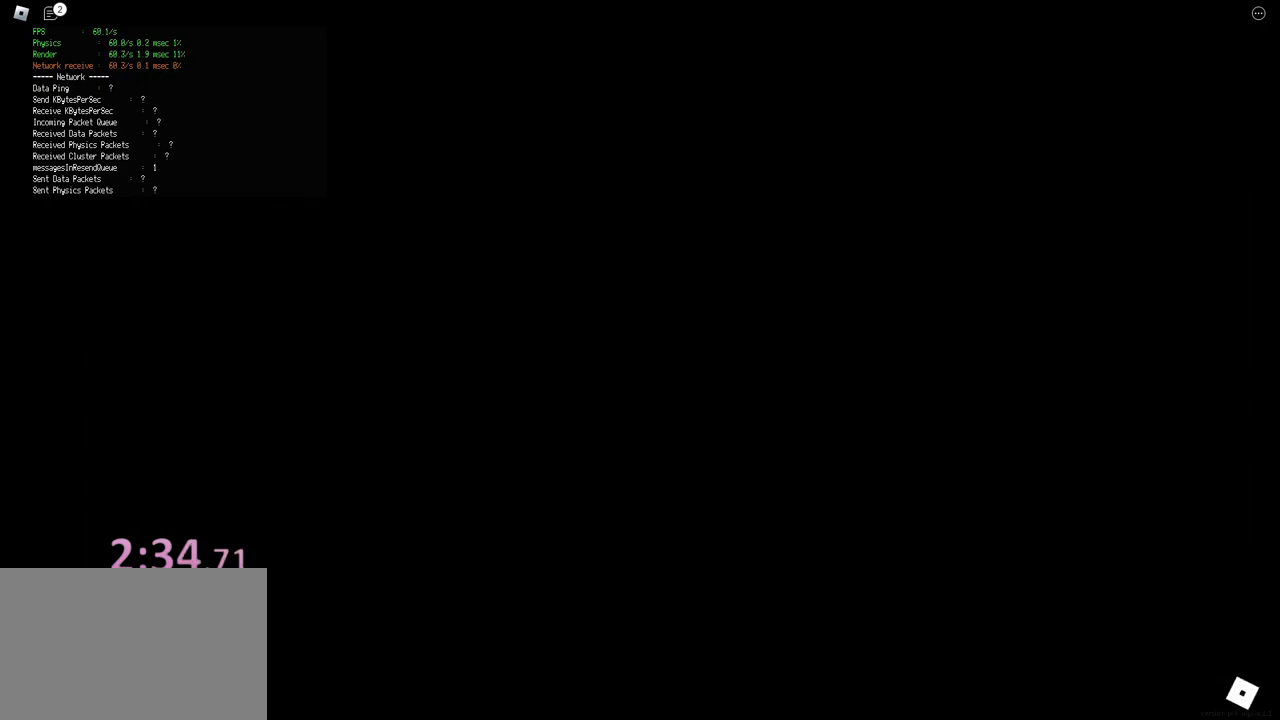
Gameplay with keyboard; each line is a JSON object with the keys held at the frame after it. "events" lists presses ("down") and releases ("up") of "a", "ctrl", "d", "e", "f", "q", "r", "s", "shift", "space", "tab" and "w" between this image and that frame as [ms after this image, input, new state], when the widget could be followed in between. No other keys are recorded. Mouse input is not recorded.
{"keys": [], "events": [[283, "space", "down"], [333, "space", "up"], [450, "space", "down"], [483, "space", "up"]]}
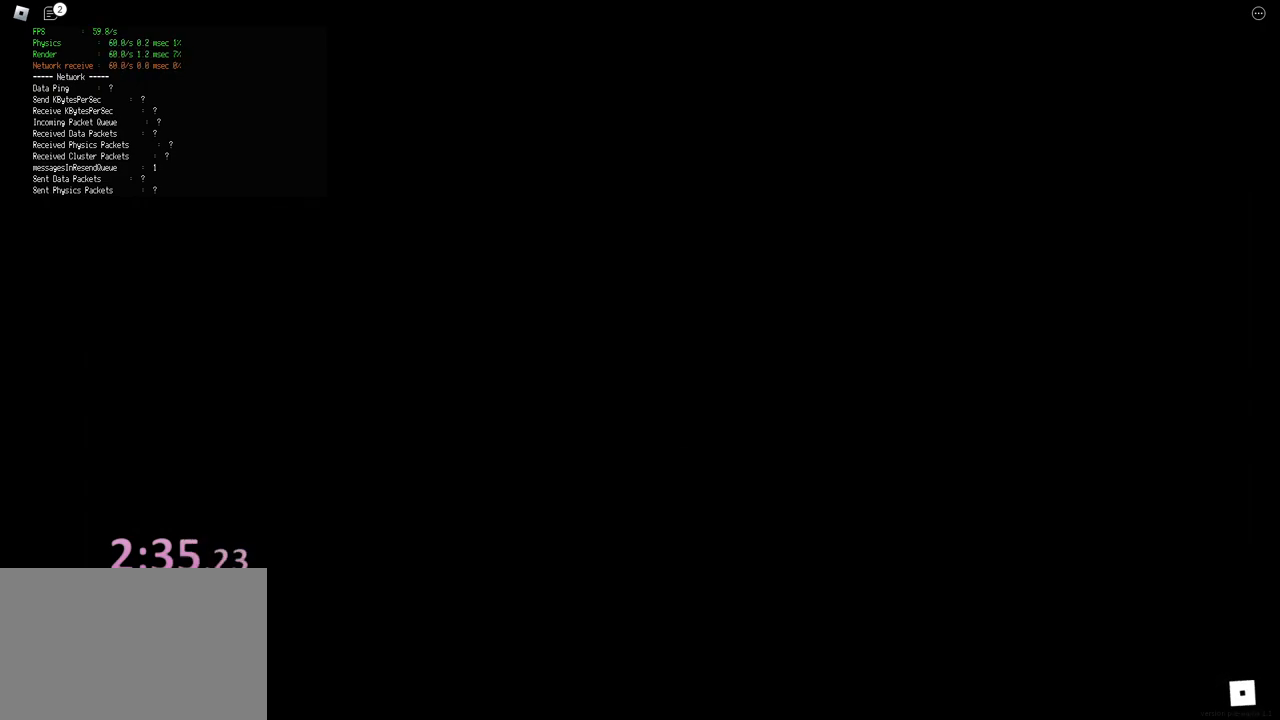
{"keys": [], "events": [[83, "space", "down"], [117, "space", "up"], [217, "space", "down"], [233, "space", "up"], [333, "space", "down"], [383, "space", "up"], [467, "space", "down"], [500, "space", "up"]]}
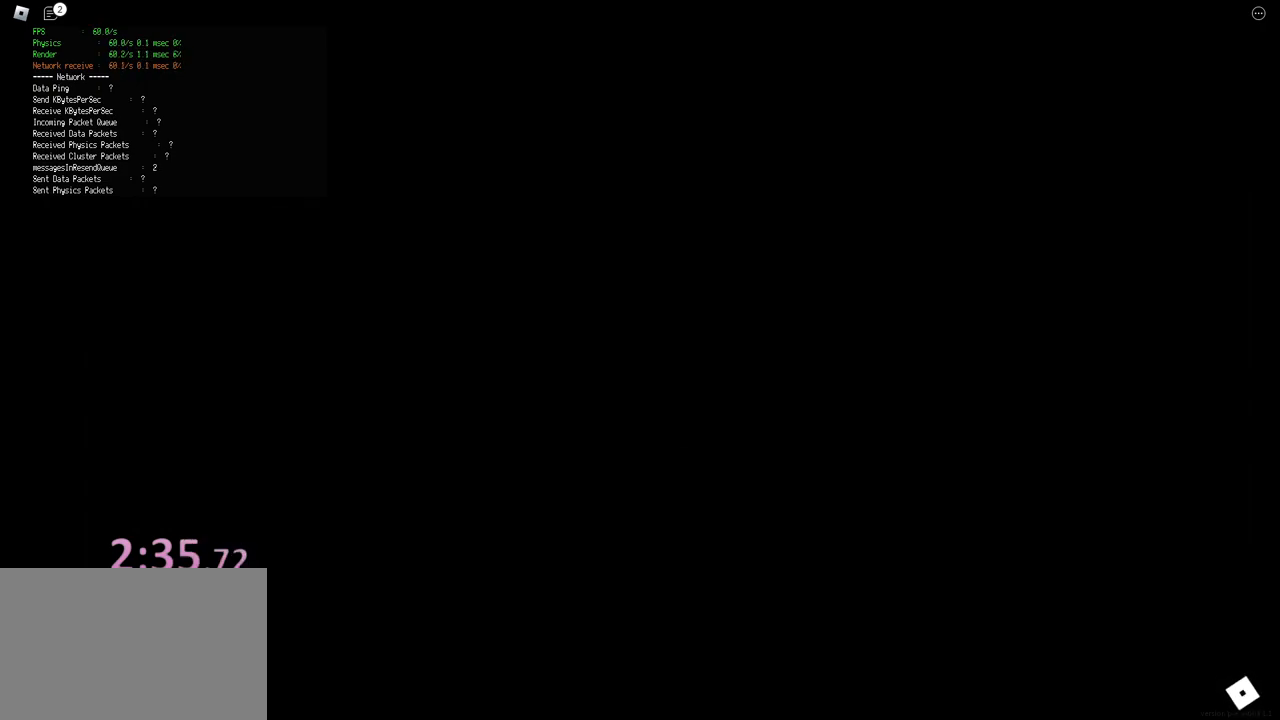
{"keys": [], "events": [[83, "space", "down"], [133, "space", "up"]]}
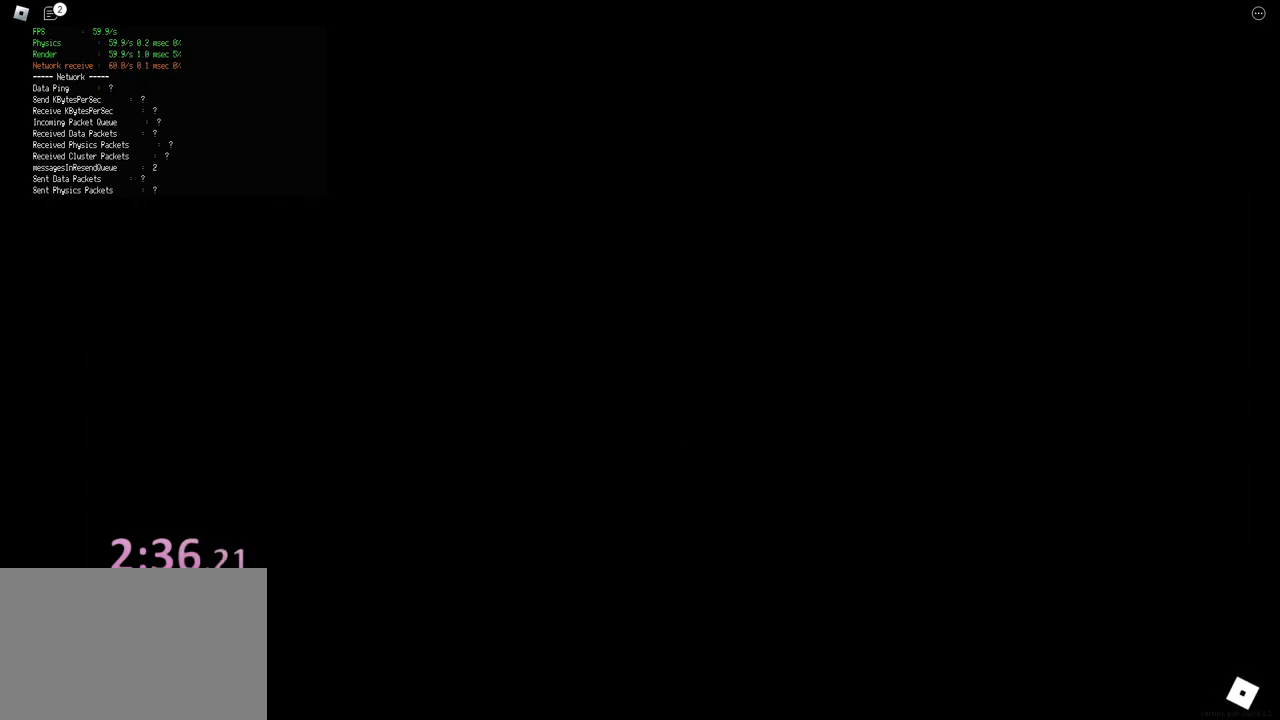
{"keys": [], "events": [[183, "space", "down"], [200, "space", "up"], [300, "space", "down"], [317, "space", "up"], [400, "space", "down"], [417, "space", "up"]]}
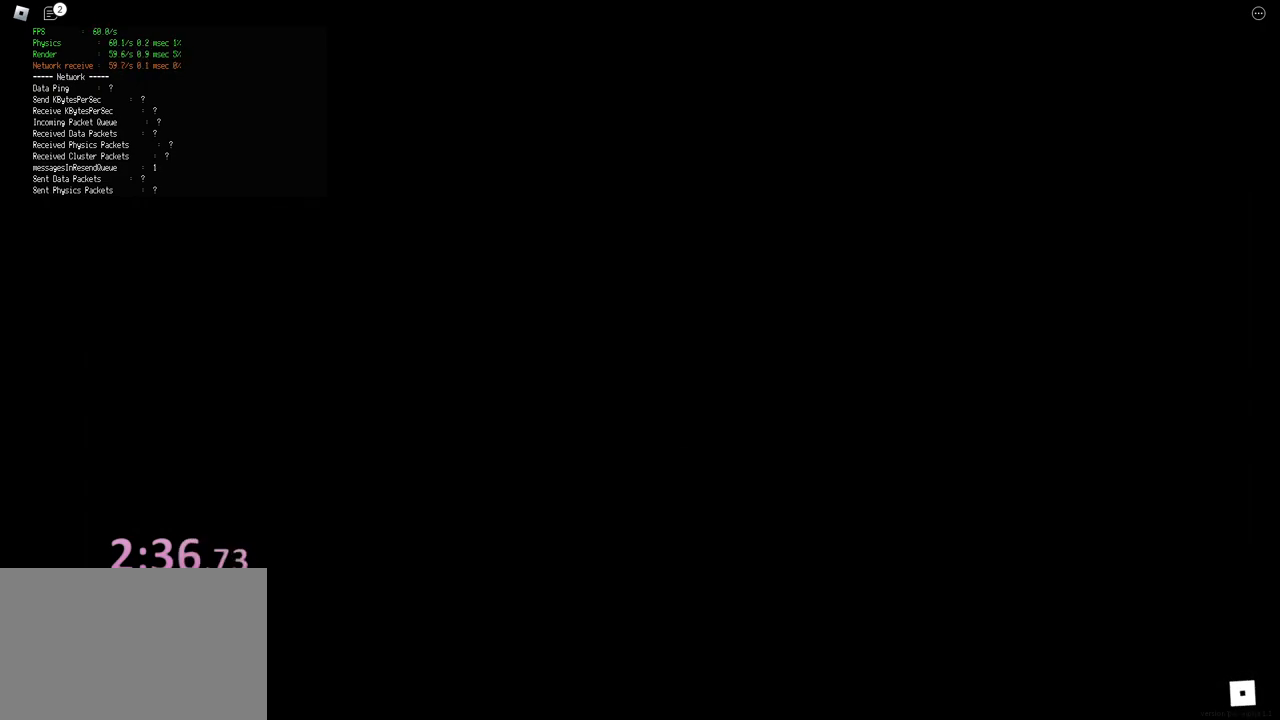
{"keys": [], "events": [[200, "space", "down"], [217, "space", "up"], [283, "space", "down"], [317, "space", "up"]]}
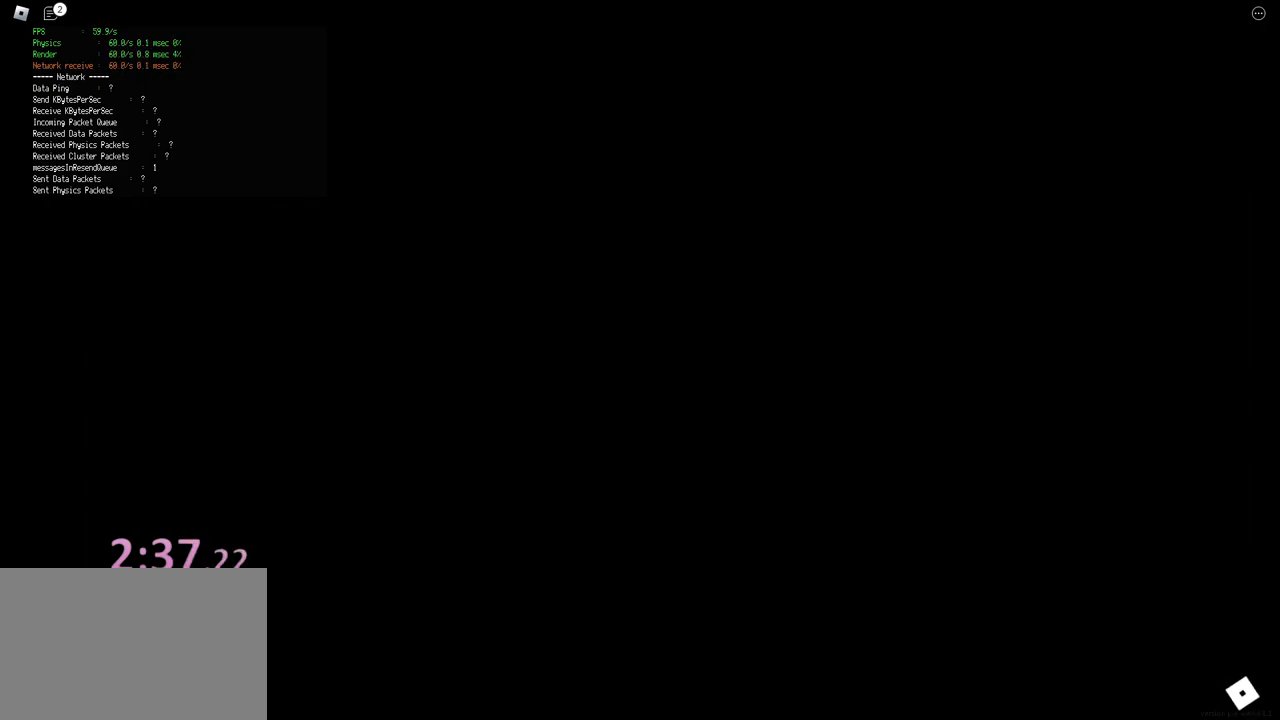
{"keys": [], "events": [[200, "space", "down"], [217, "space", "up"], [400, "space", "down"], [417, "space", "up"]]}
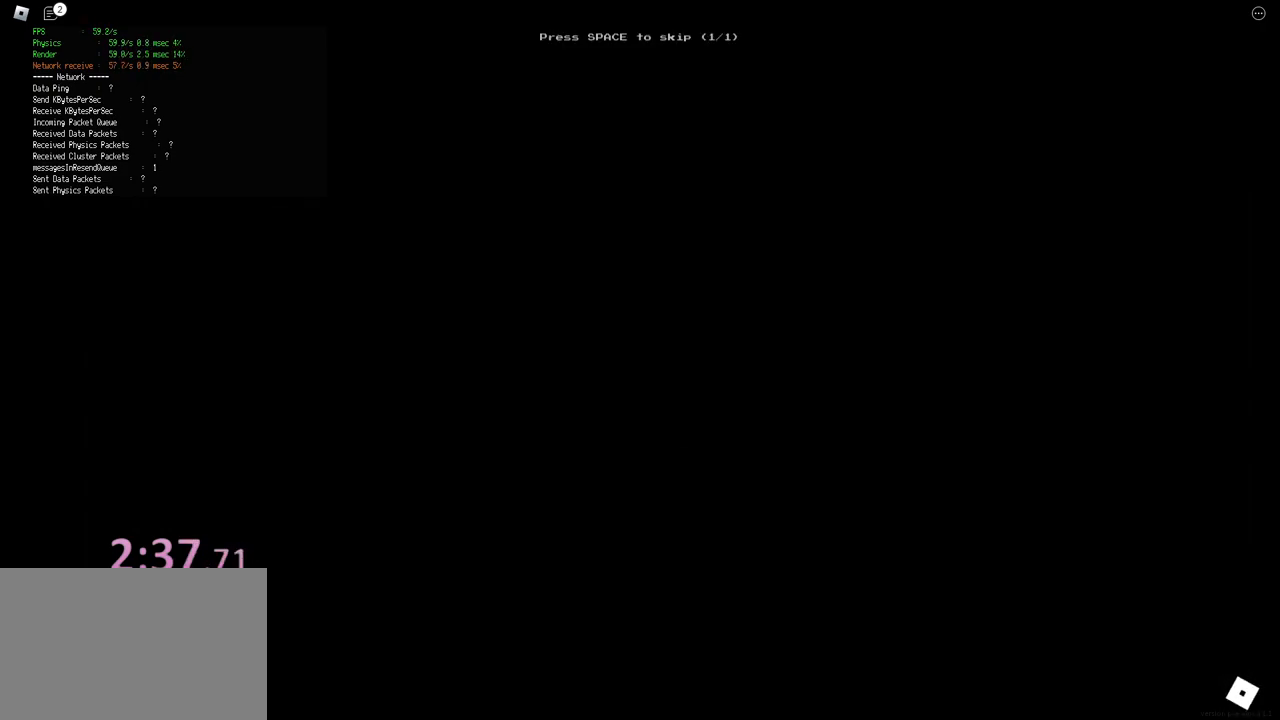
{"keys": [], "events": [[100, "space", "down"], [117, "space", "up"]]}
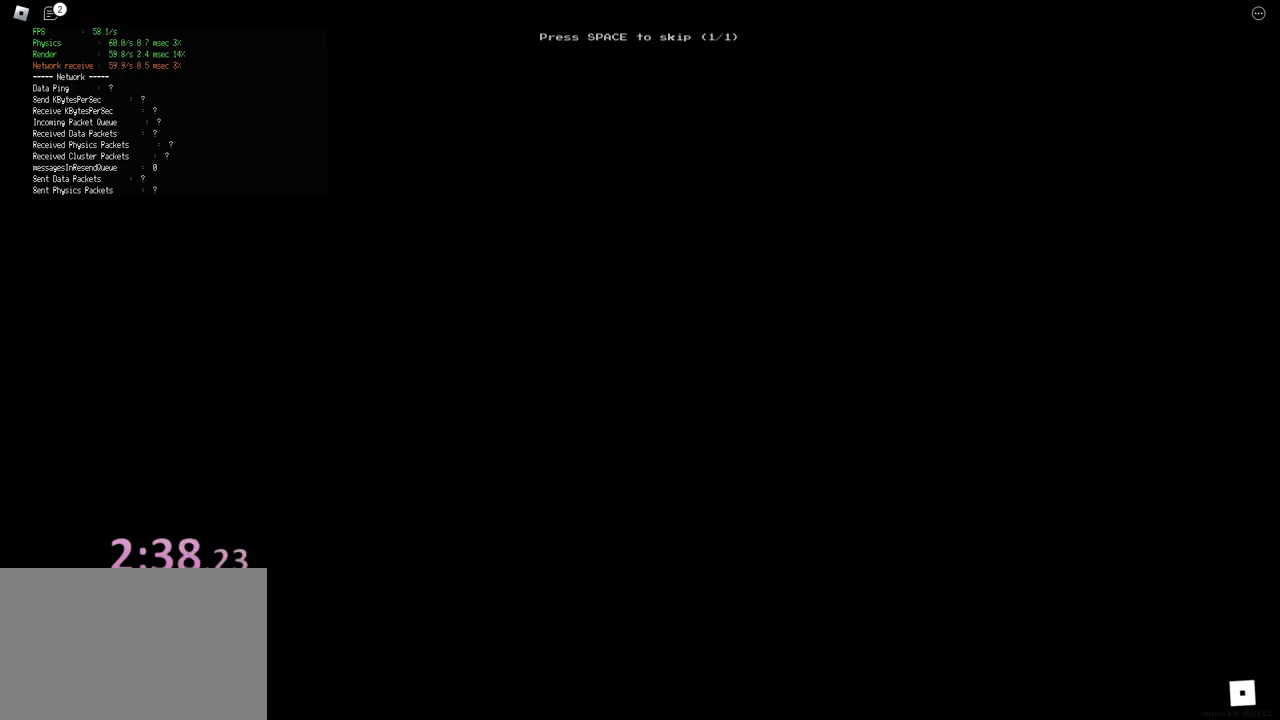
{"keys": [], "events": []}
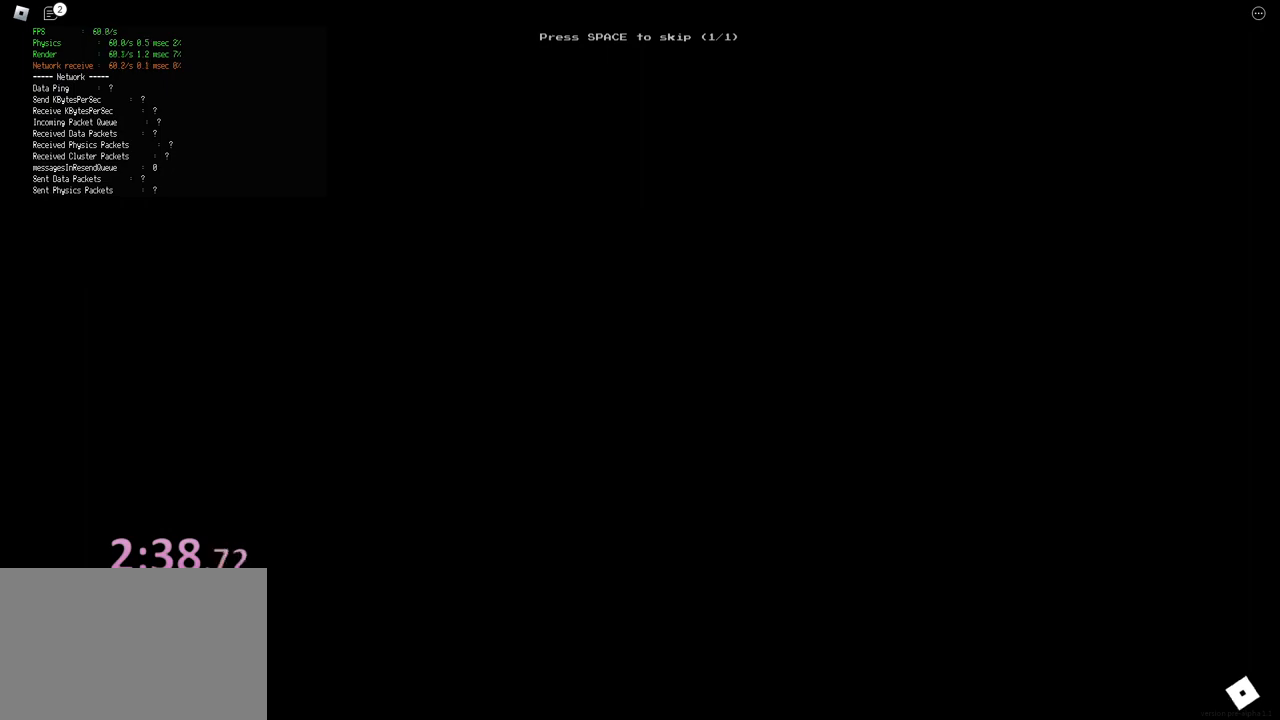
{"keys": [], "events": []}
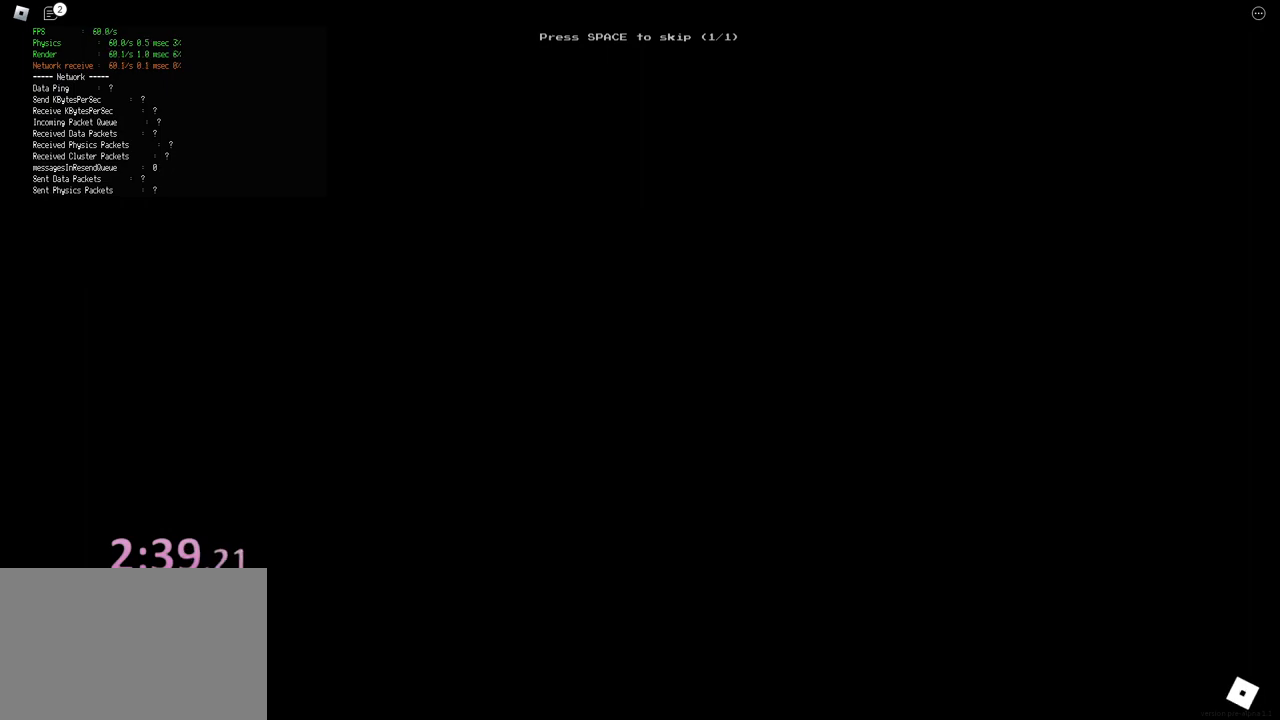
{"keys": [], "events": []}
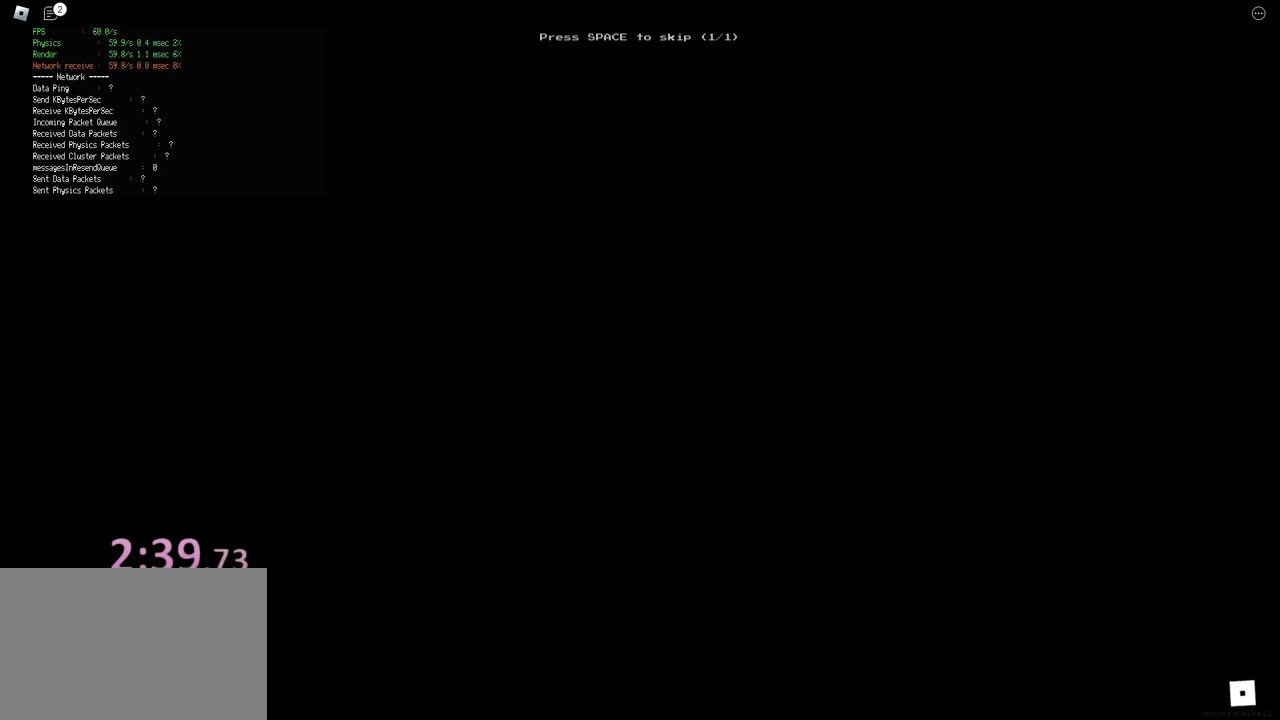
{"keys": [], "events": []}
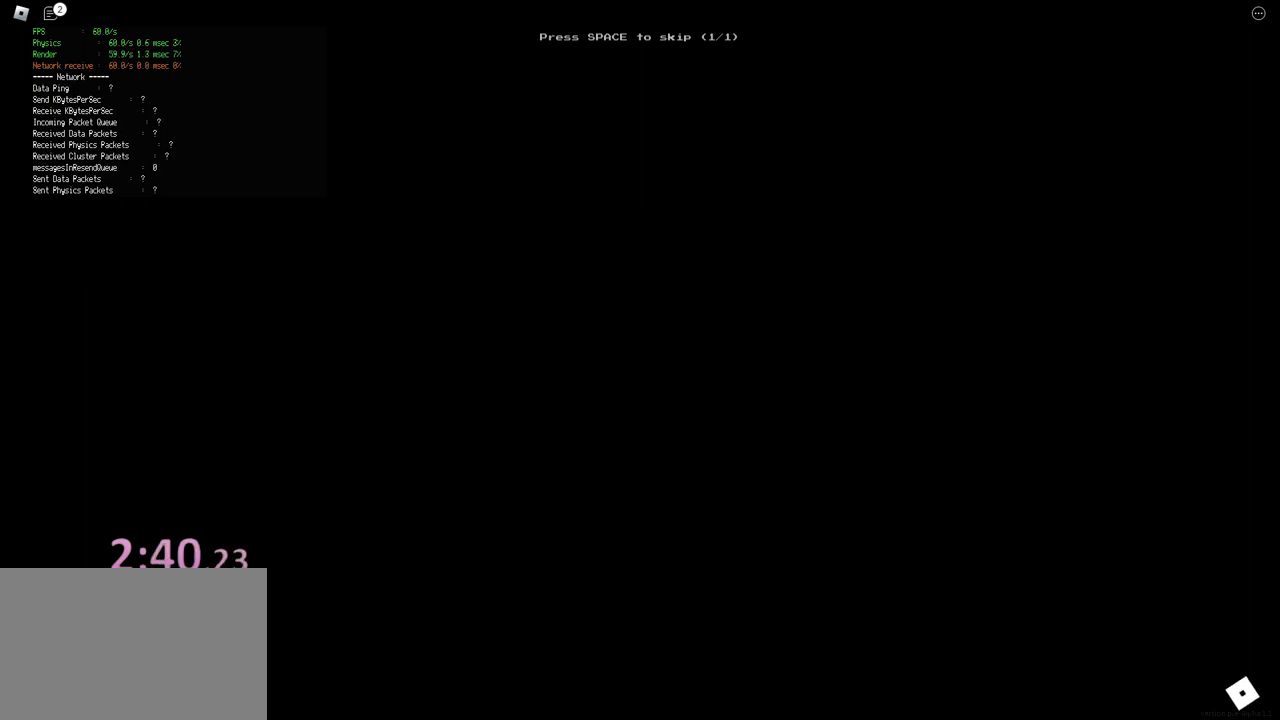
{"keys": [], "events": []}
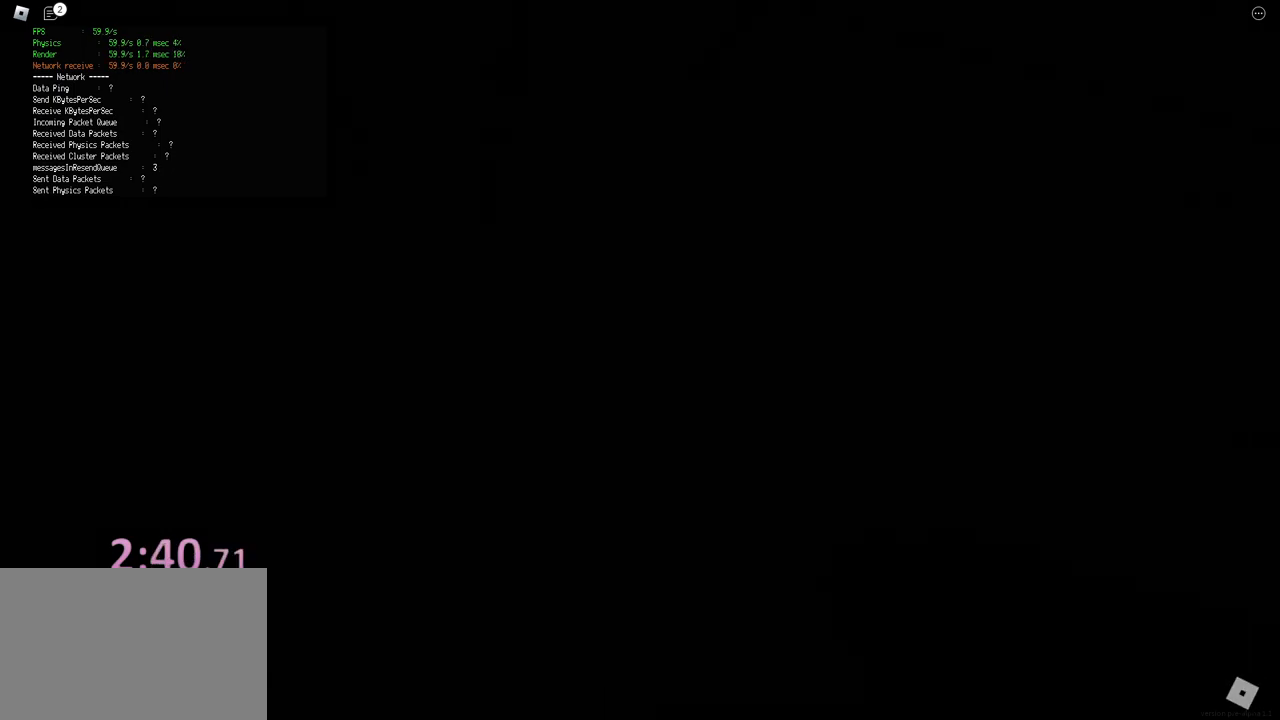
{"keys": ["ctrl", "d", "shift", "space", "w"], "events": [[183, "d", "down"], [183, "shift", "down"], [183, "w", "down"], [333, "space", "down"], [383, "ctrl", "down"]]}
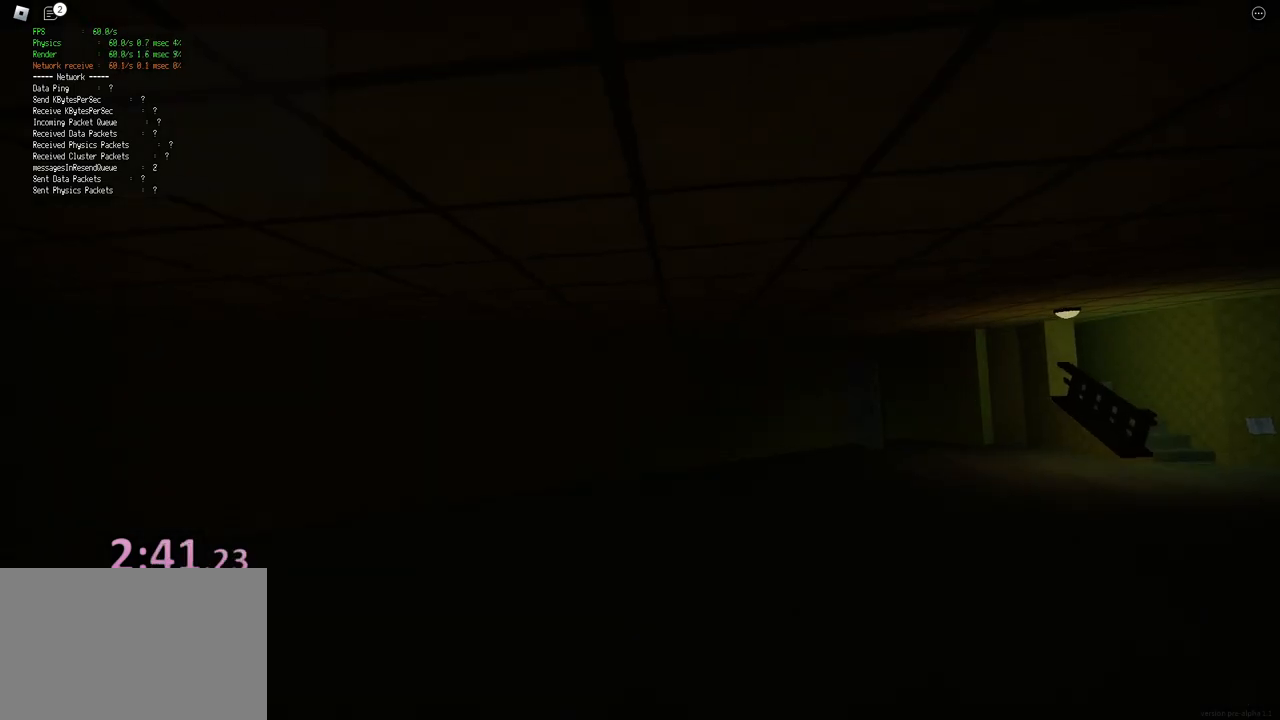
{"keys": ["d", "shift", "w"], "events": [[83, "space", "up"], [100, "ctrl", "up"]]}
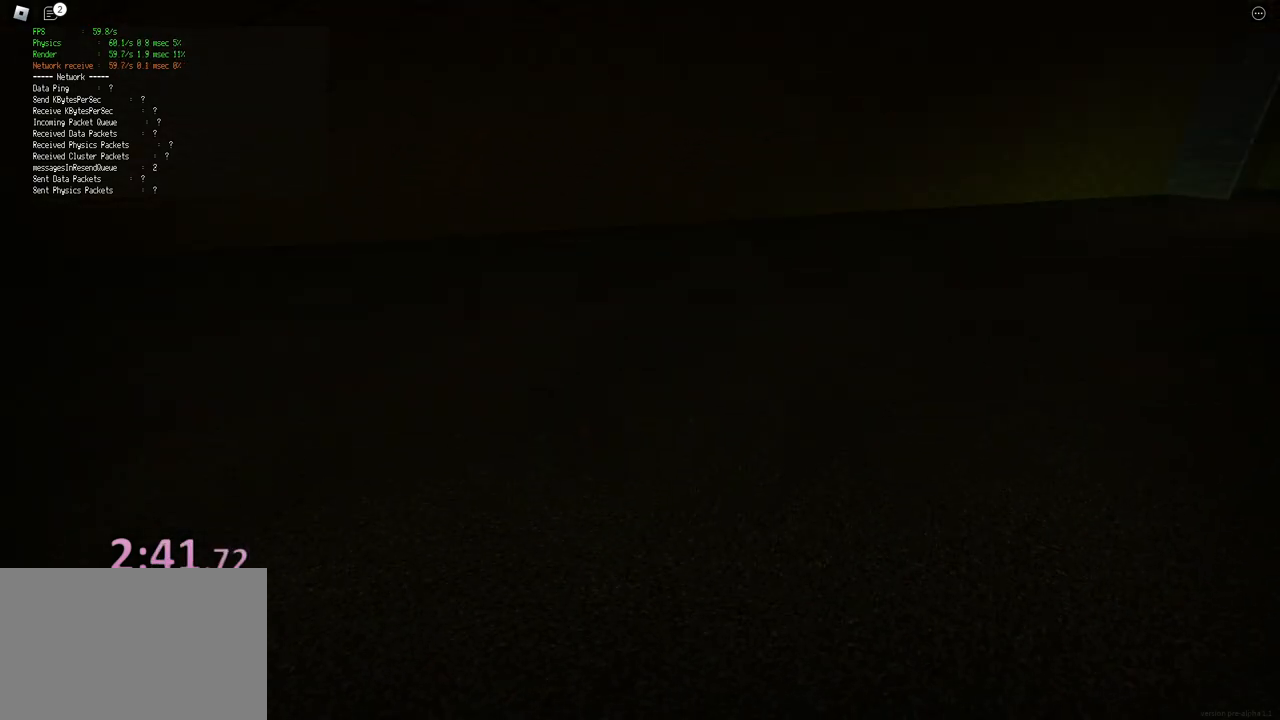
{"keys": ["d", "shift", "w"], "events": [[100, "space", "down"], [133, "ctrl", "down"], [367, "ctrl", "up"], [367, "space", "up"]]}
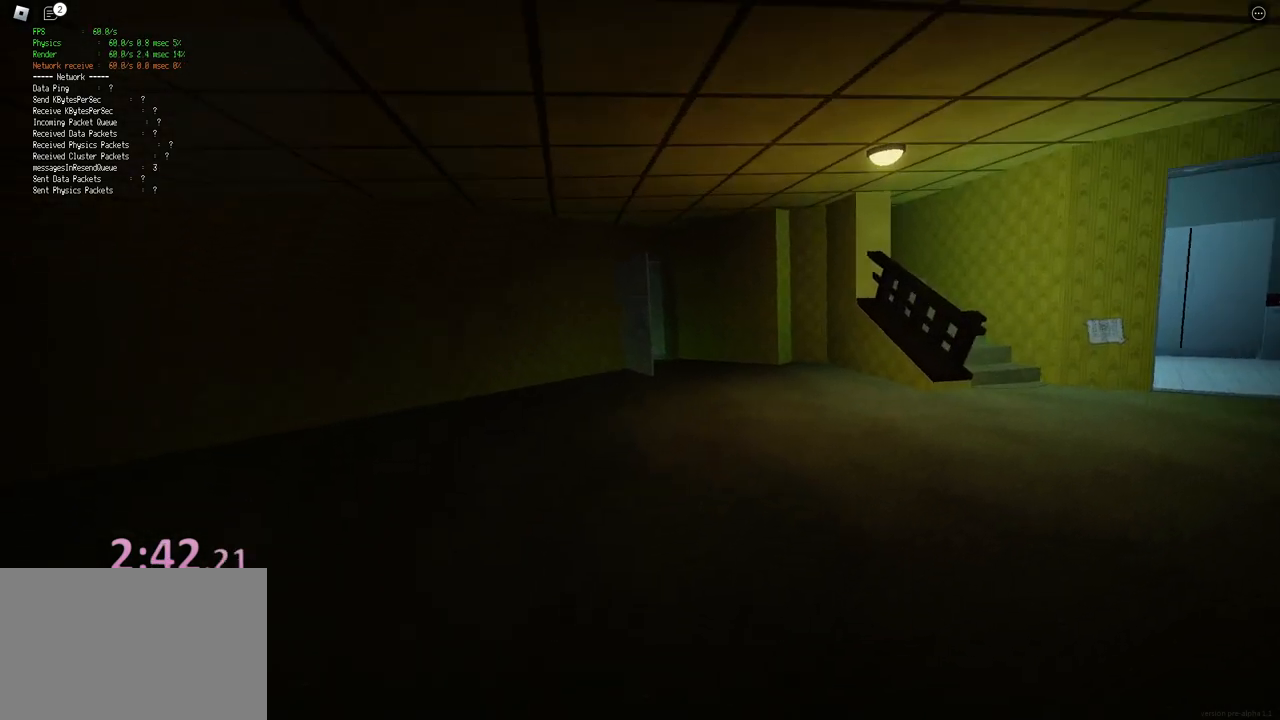
{"keys": ["ctrl", "d", "shift", "space", "w"], "events": [[383, "space", "down"], [417, "ctrl", "down"]]}
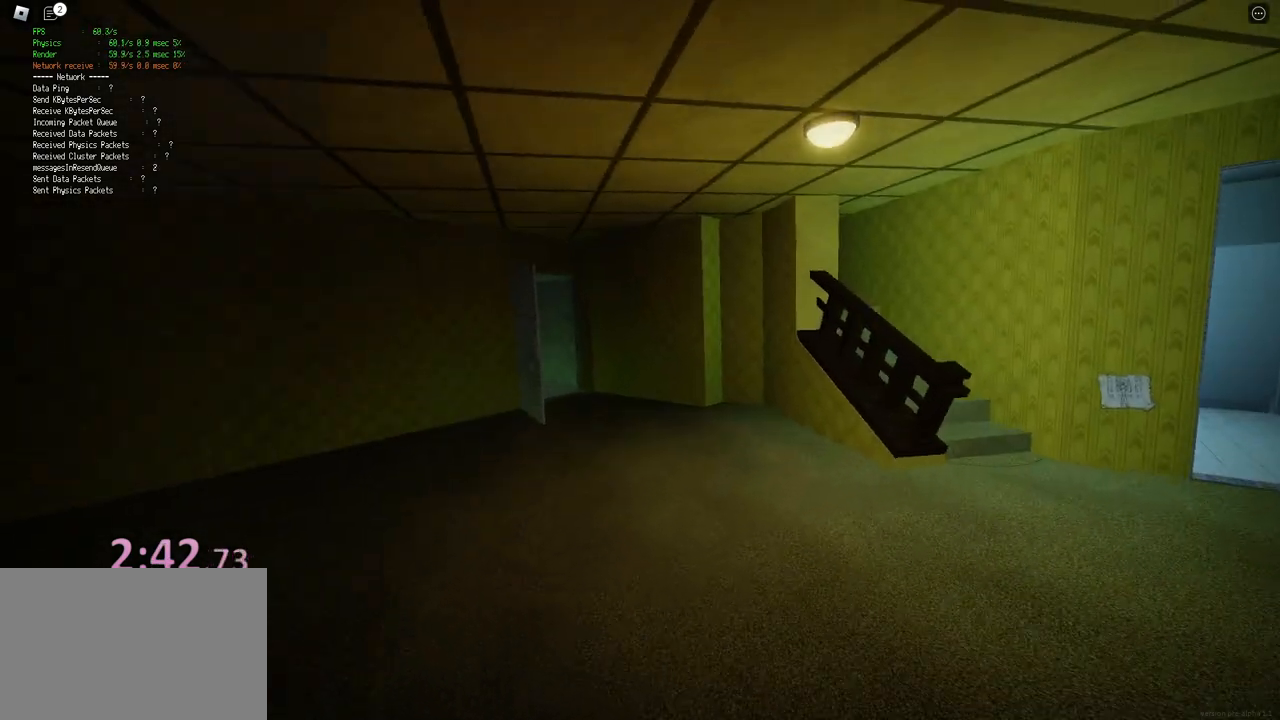
{"keys": ["d", "shift", "w"], "events": [[150, "ctrl", "up"], [167, "space", "up"]]}
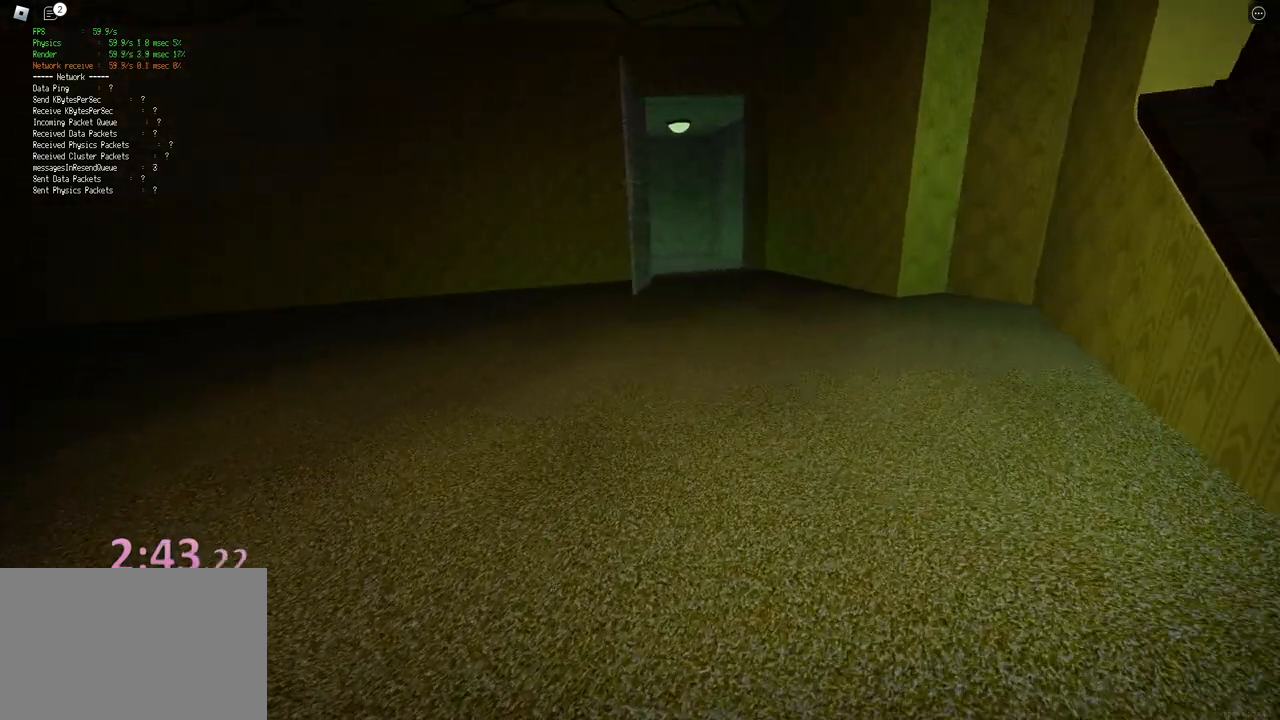
{"keys": ["d", "shift", "w"], "events": [[183, "space", "down"], [217, "ctrl", "down"], [367, "ctrl", "up"], [383, "space", "up"]]}
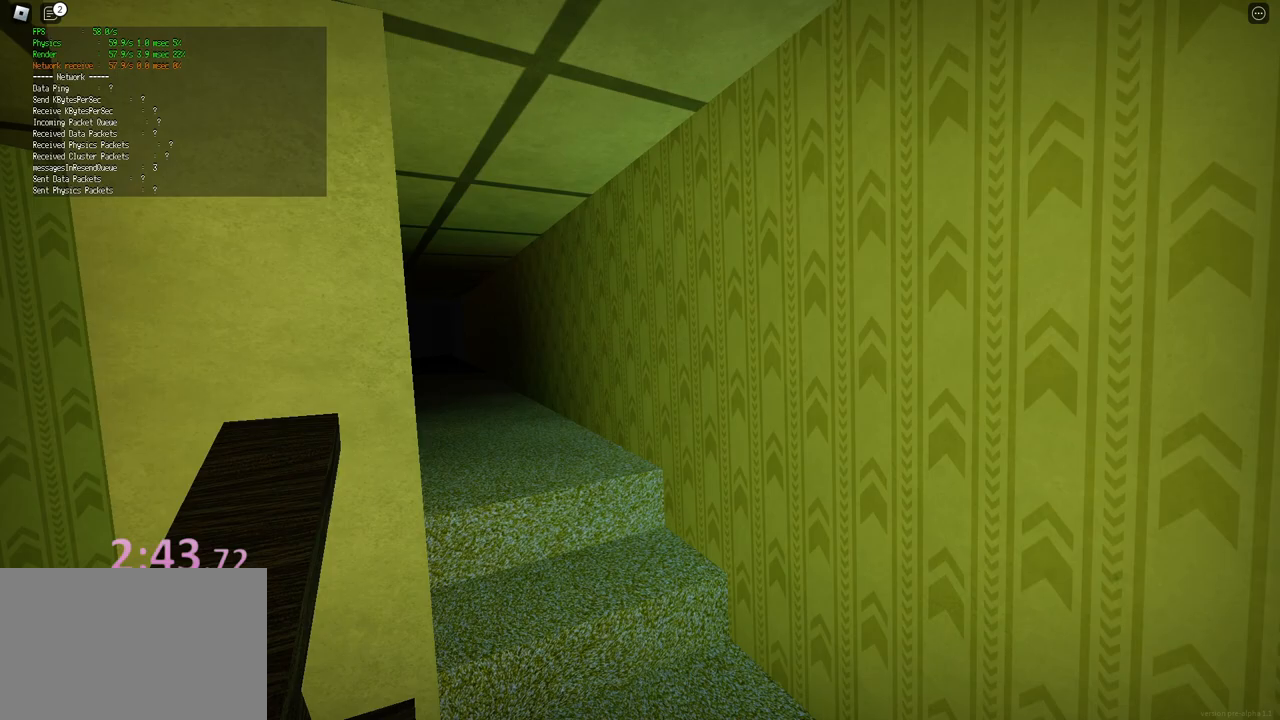
{"keys": ["d", "shift", "w"], "events": []}
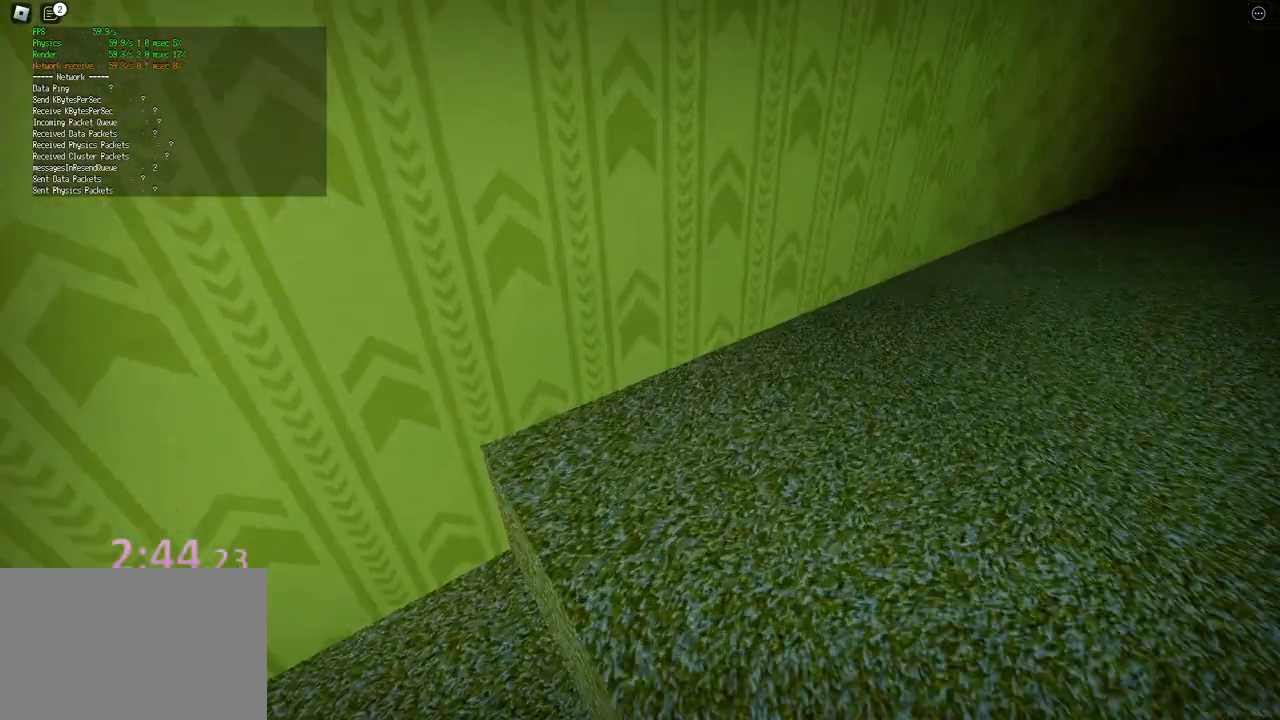
{"keys": ["d", "shift", "w"], "events": [[83, "space", "down"], [133, "ctrl", "down"], [267, "ctrl", "up"], [267, "space", "up"]]}
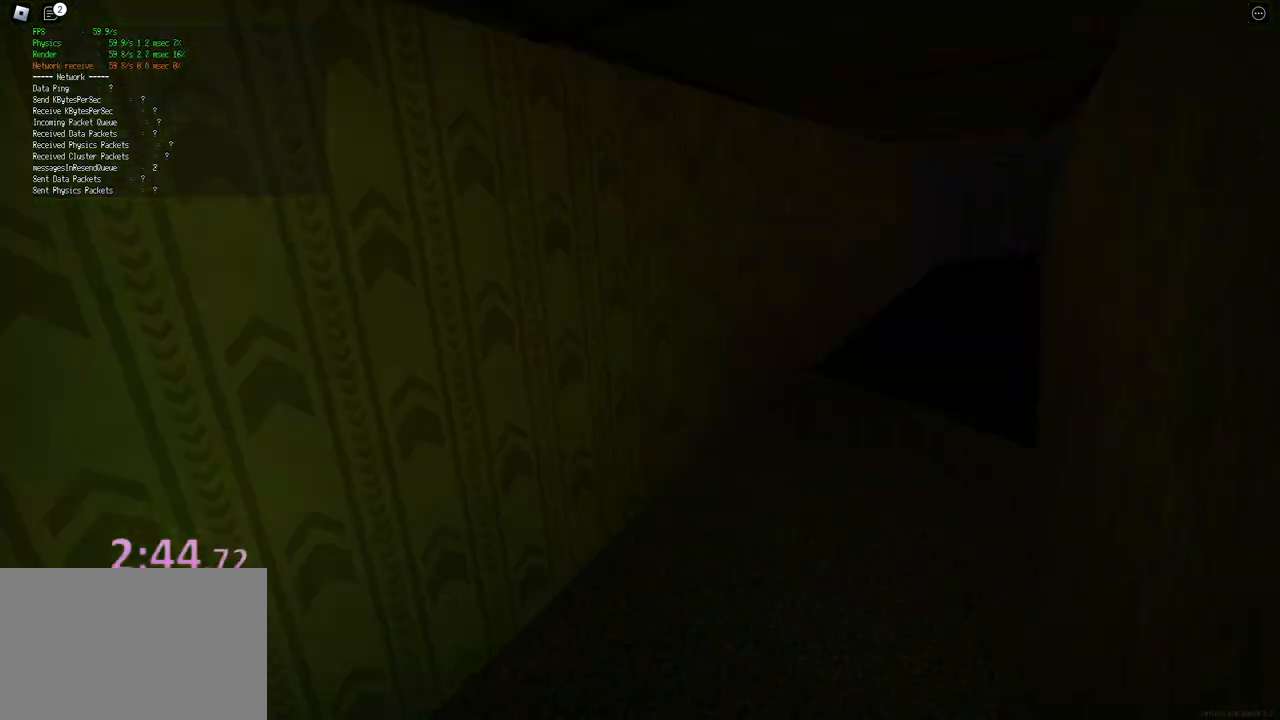
{"keys": ["ctrl", "d", "shift", "space", "w"], "events": [[383, "space", "down"], [417, "ctrl", "down"]]}
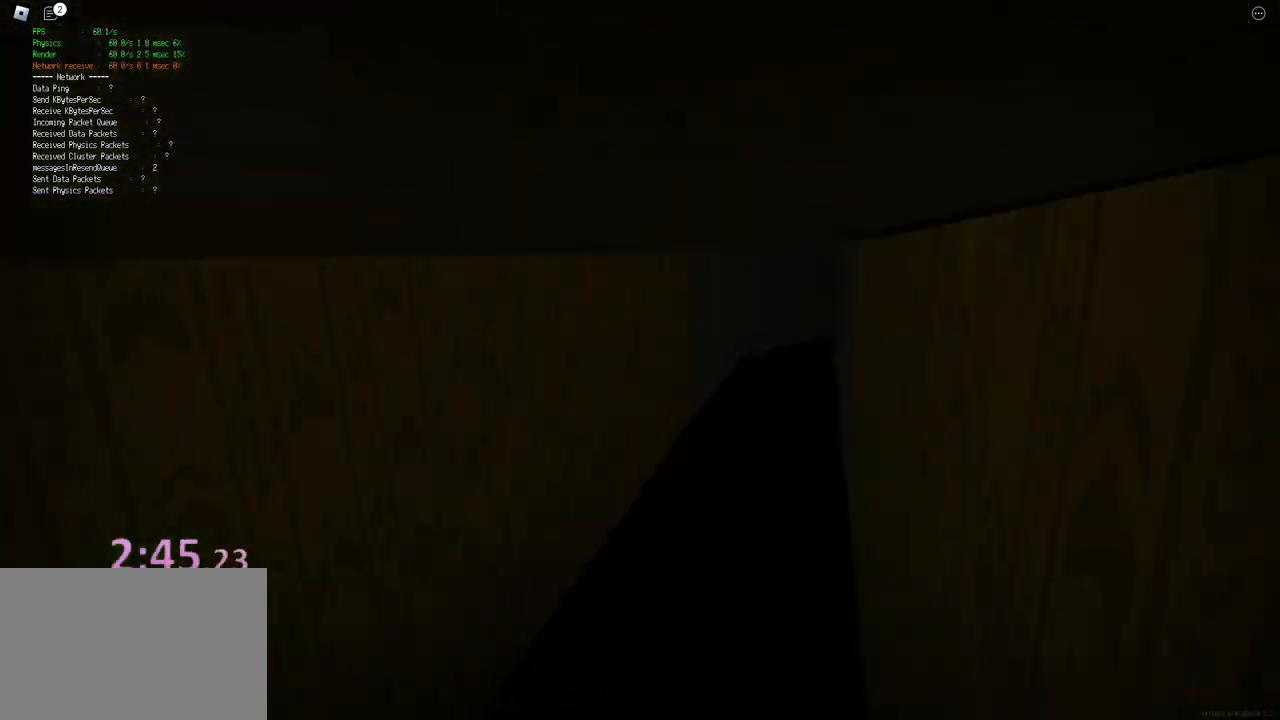
{"keys": ["d", "shift", "w"], "events": [[50, "ctrl", "up"], [50, "space", "up"]]}
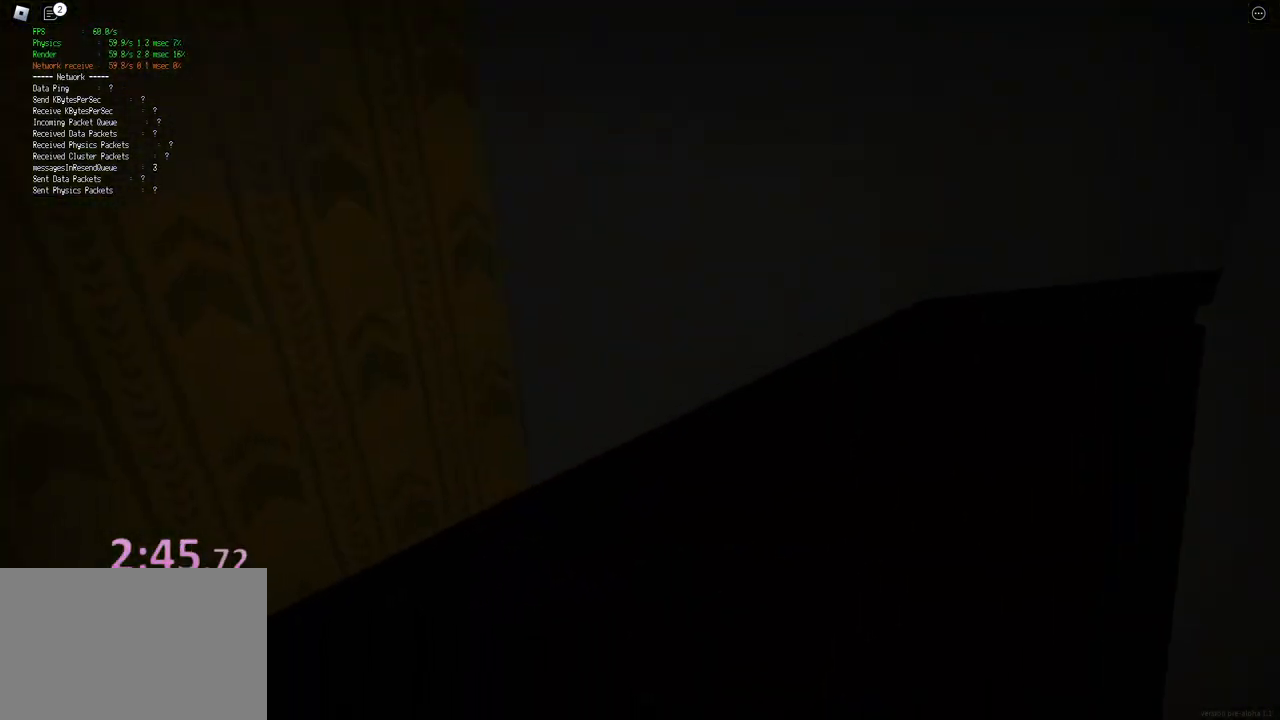
{"keys": ["d", "shift", "w"], "events": [[183, "space", "down"], [217, "ctrl", "down"], [333, "space", "up"], [350, "ctrl", "up"]]}
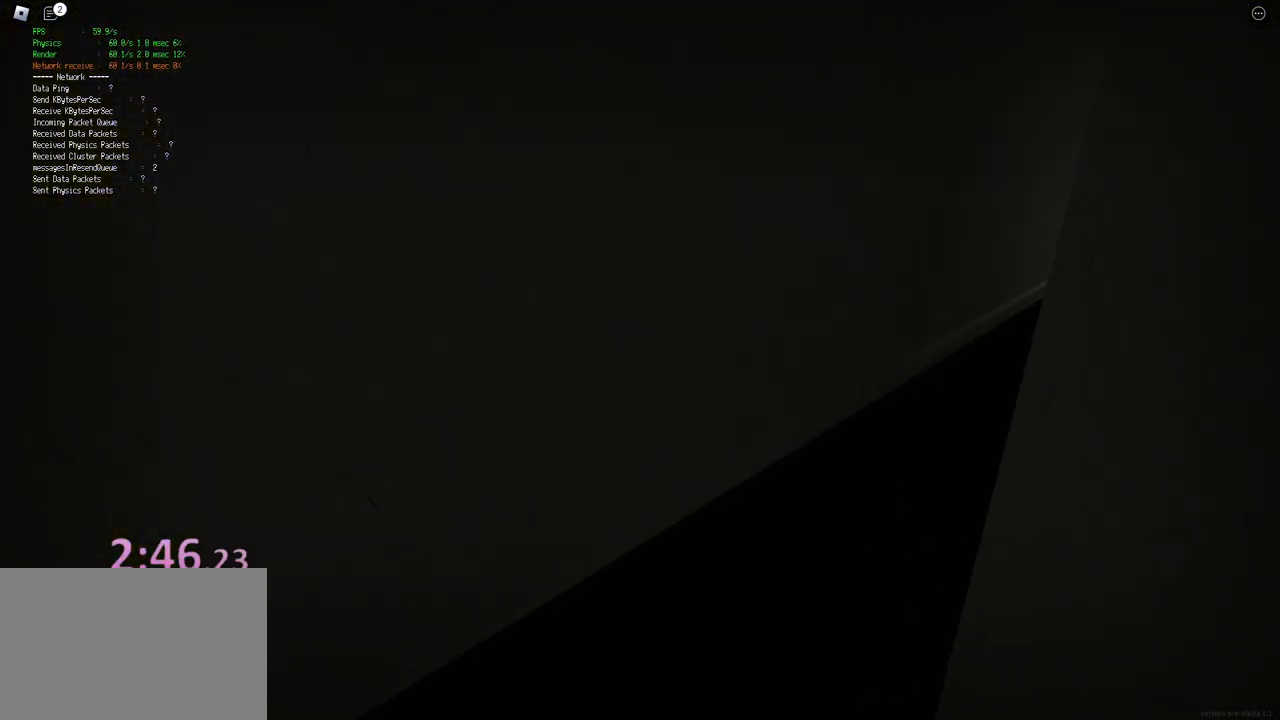
{"keys": ["d", "shift", "space", "w"], "events": [[483, "space", "down"]]}
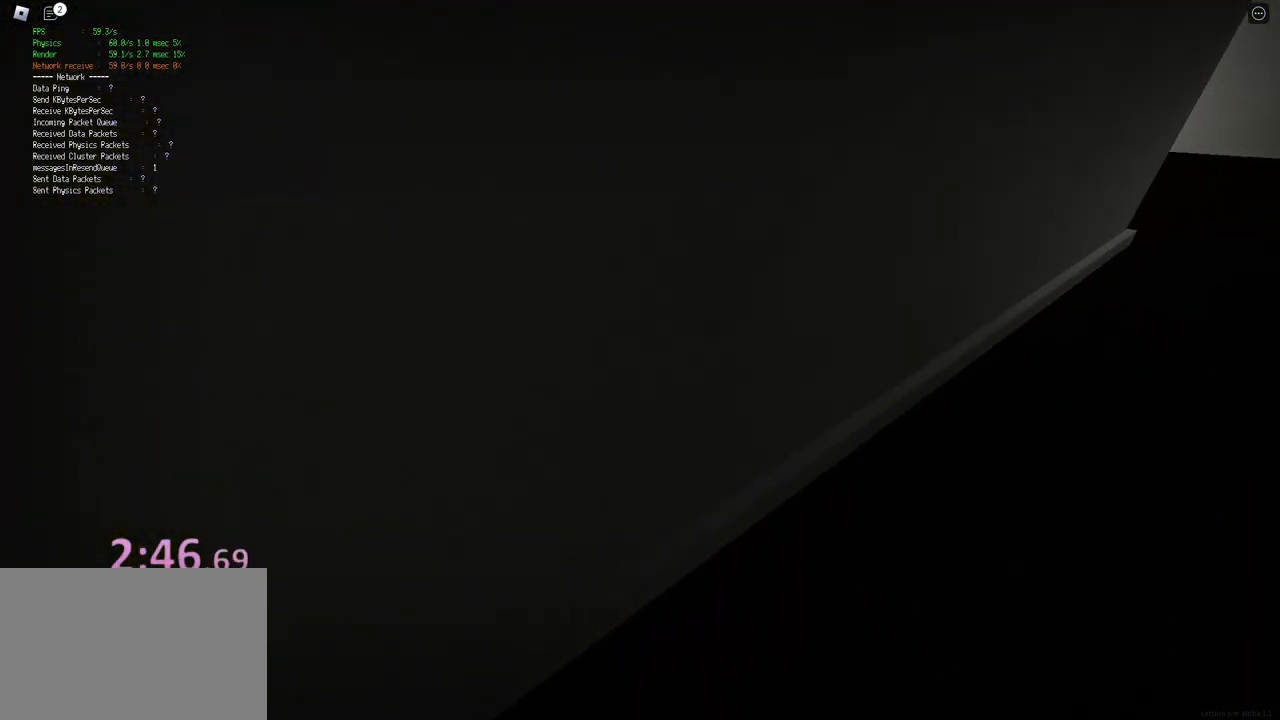
{"keys": ["d", "shift", "w"], "events": [[17, "ctrl", "down"], [167, "ctrl", "up"], [183, "space", "up"]]}
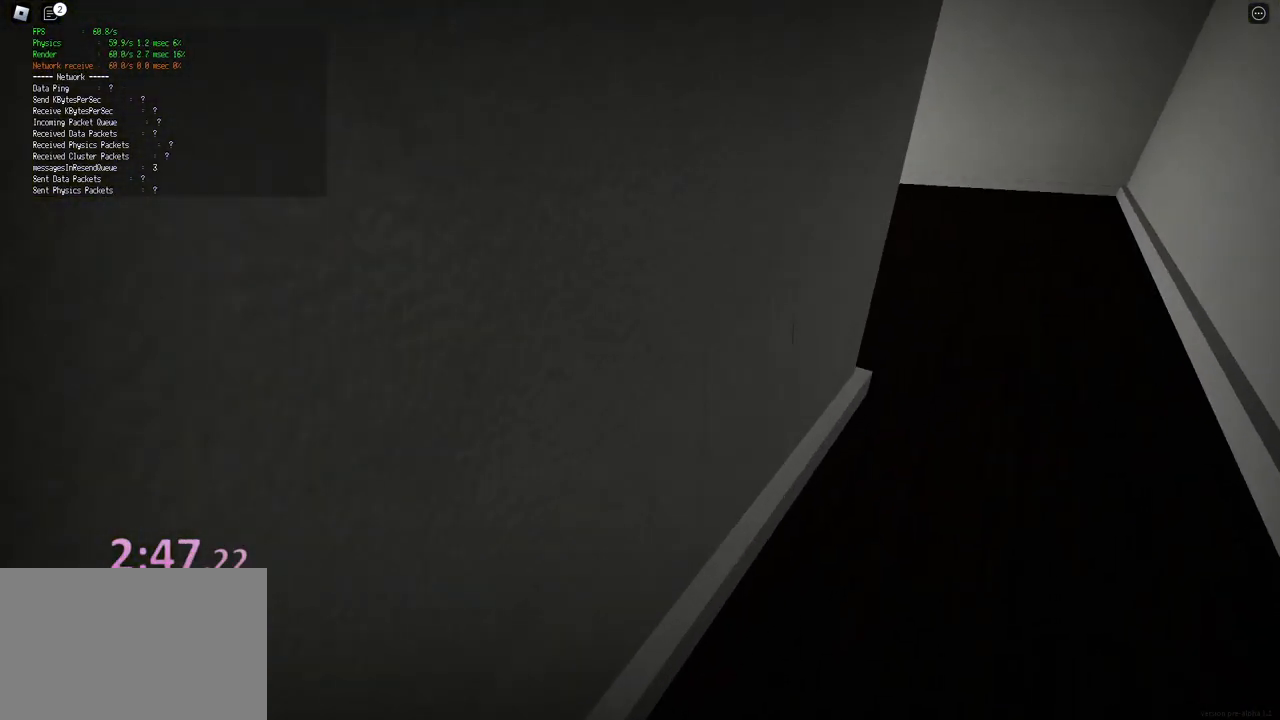
{"keys": ["d", "shift", "w"], "events": []}
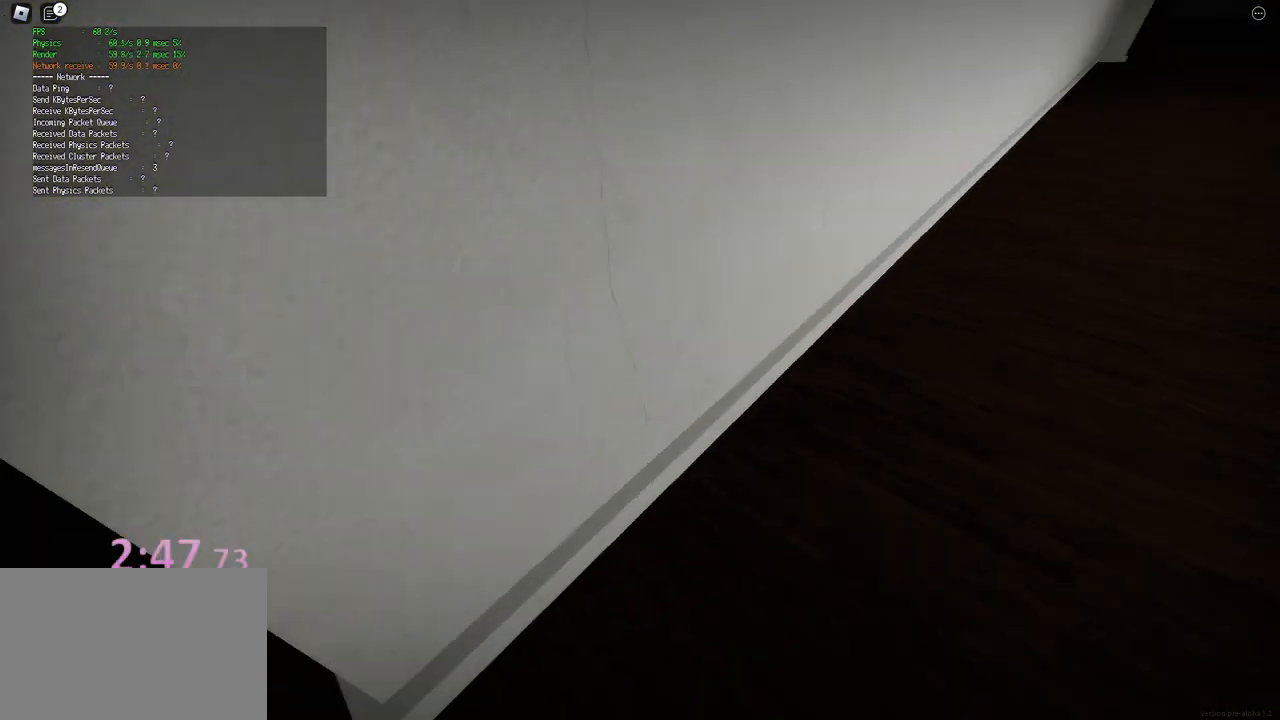
{"keys": ["d", "shift", "w"], "events": [[17, "space", "down"], [50, "ctrl", "down"], [283, "ctrl", "up"], [300, "space", "up"]]}